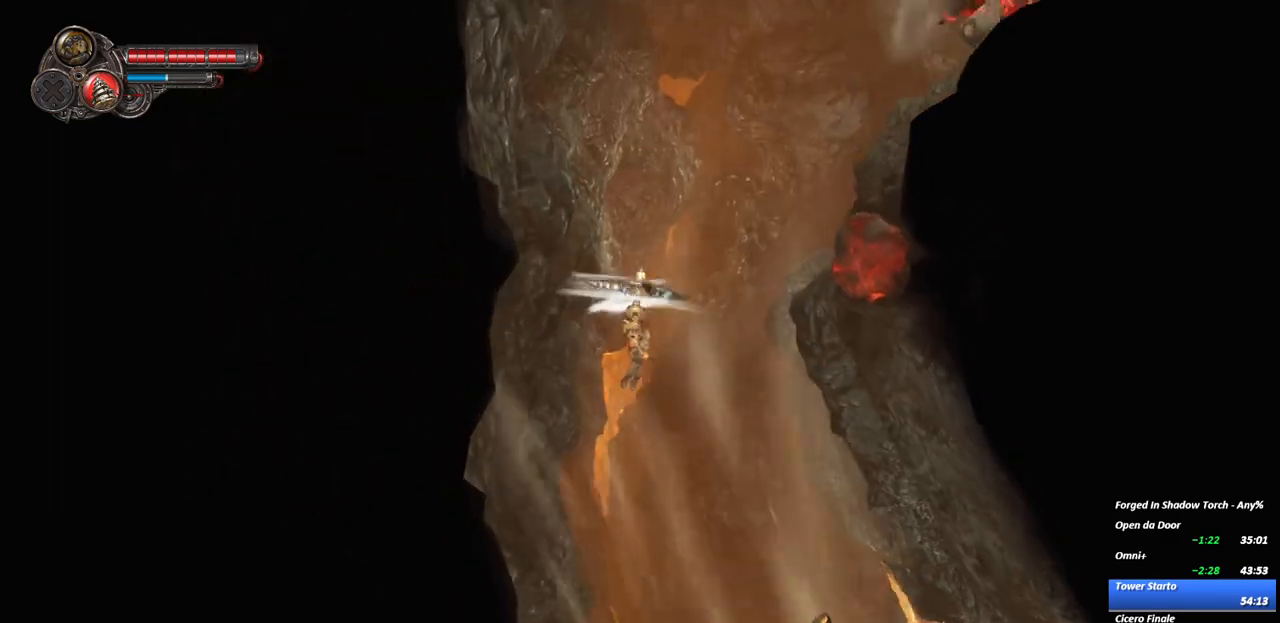
Gameplay with a controller (Xbox layout); each line is a JSON object with the inputs held at the frame after it (dt_ms = milliseconds from this image to that frame). "events" lists button and stick changes between this image and that frame as [ms after this image, input, new state], when the widget could be followed in between. Not read: L3 R3.
{"dt_ms": 500, "buttons": ["B"], "left_stick": "left", "right_stick": "center", "events": [[183, "left_stick", "right"], [250, "left_stick", "center"], [450, "left_stick", "left"]]}
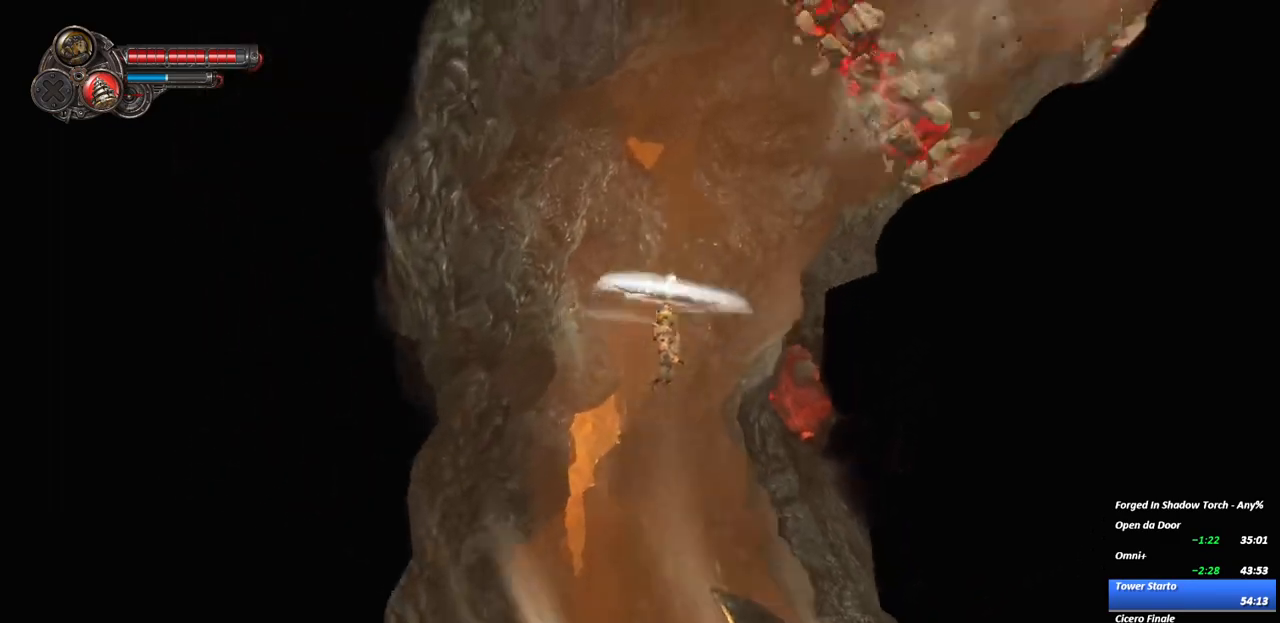
{"dt_ms": 500, "buttons": ["B"], "left_stick": "center", "right_stick": "center", "events": [[50, "left_stick", "center"], [367, "left_stick", "left"], [450, "left_stick", "center"]]}
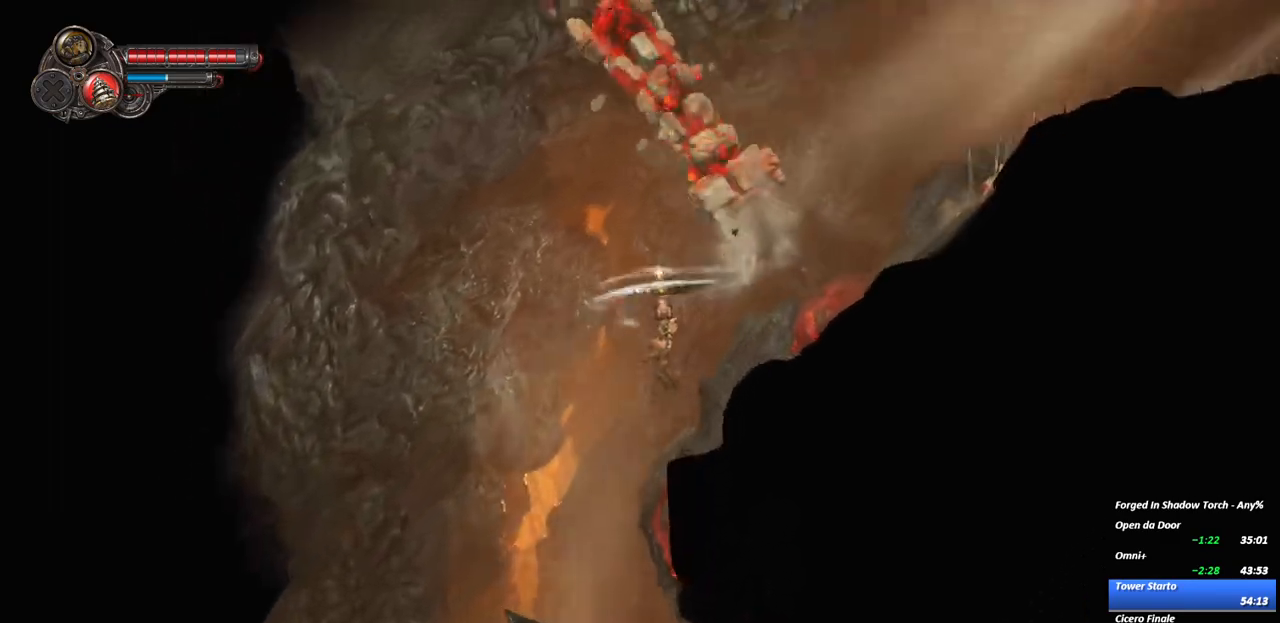
{"dt_ms": 500, "buttons": ["B"], "left_stick": "center", "right_stick": "center", "events": []}
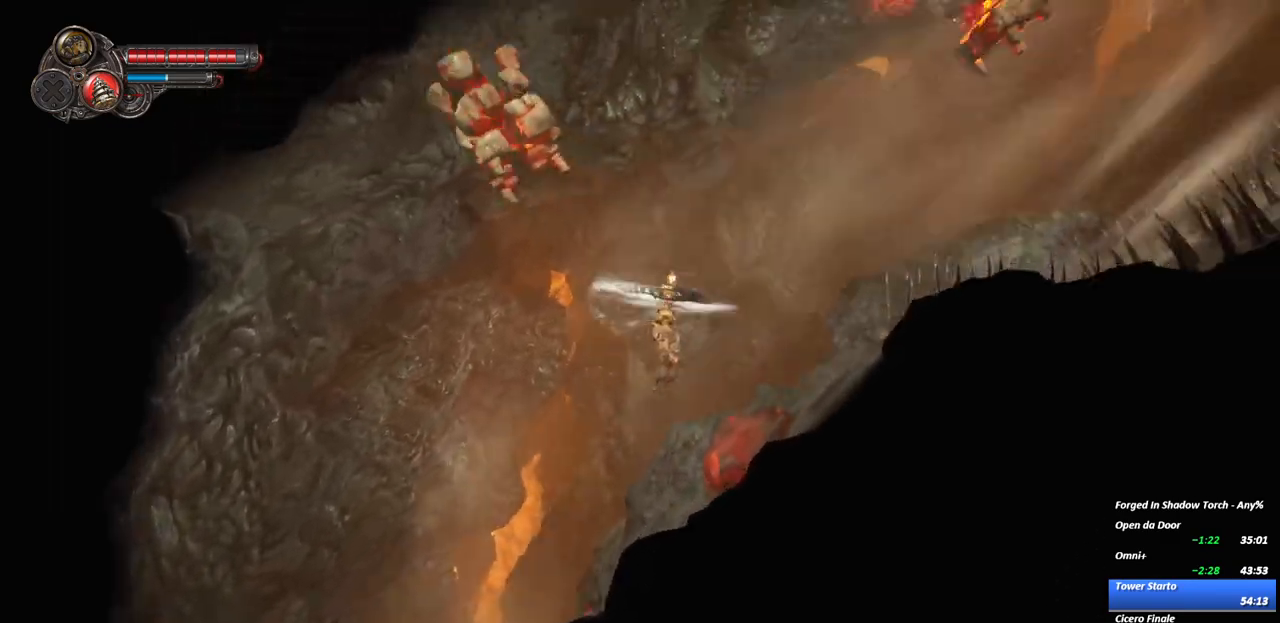
{"dt_ms": 500, "buttons": ["B"], "left_stick": "center", "right_stick": "center", "events": []}
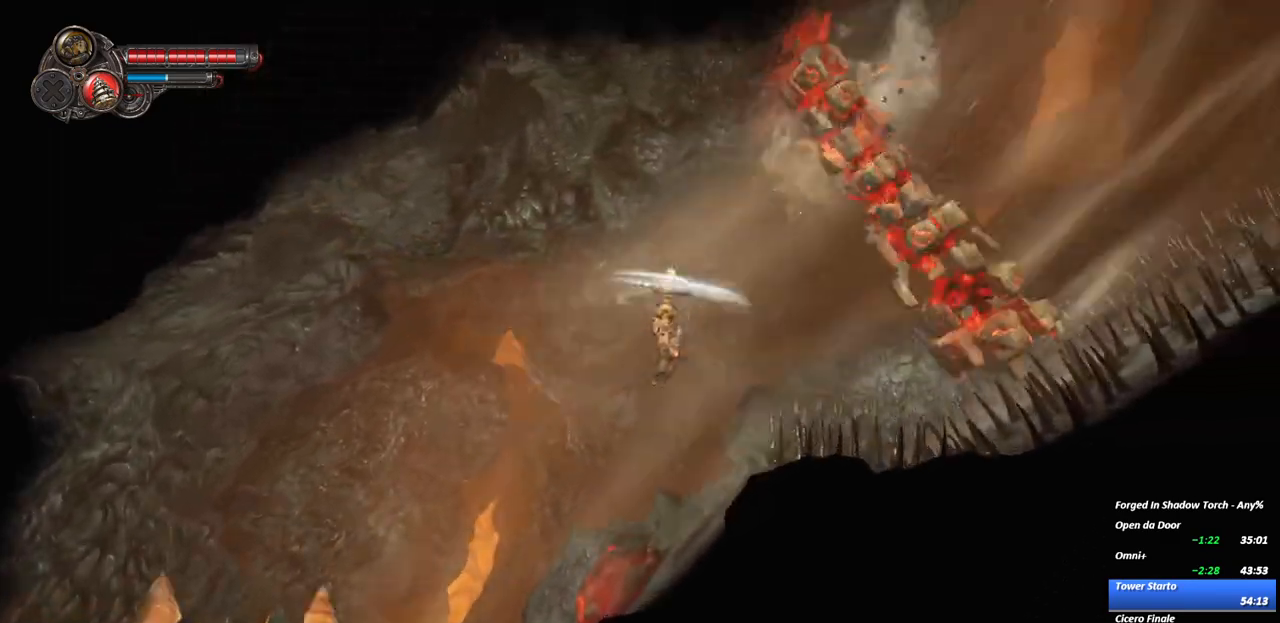
{"dt_ms": 500, "buttons": ["B"], "left_stick": "center", "right_stick": "center", "events": [[50, "left_stick", "left"], [250, "left_stick", "center"]]}
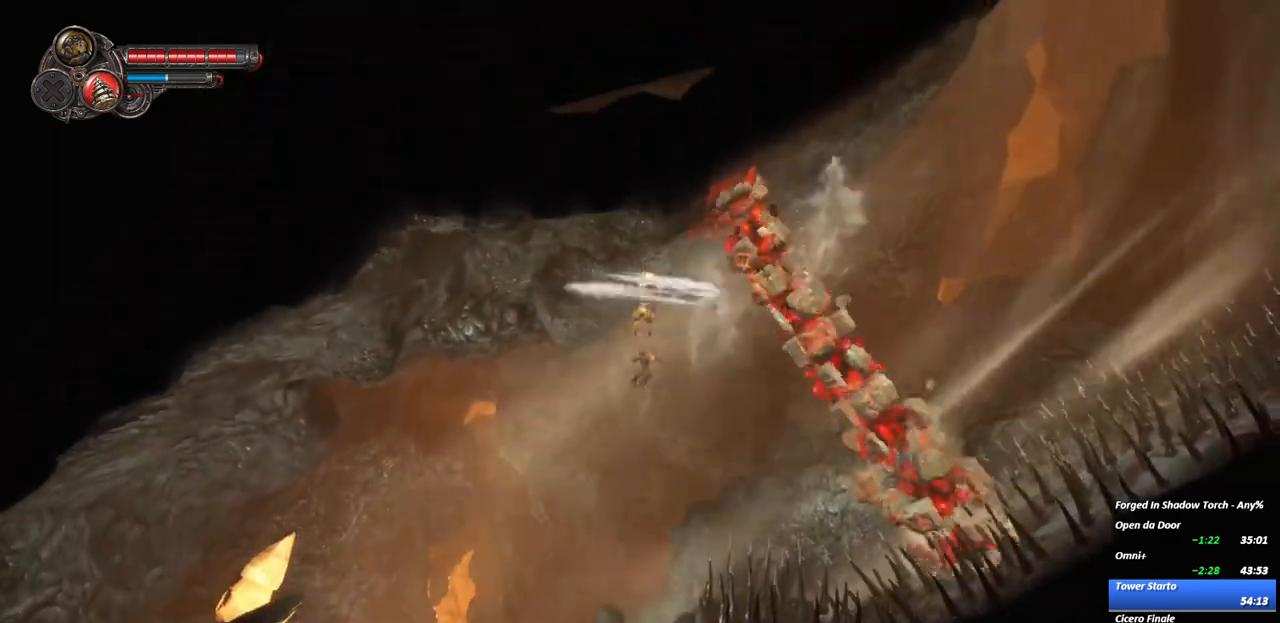
{"dt_ms": 1000, "buttons": ["B"], "left_stick": "center", "right_stick": "center"}
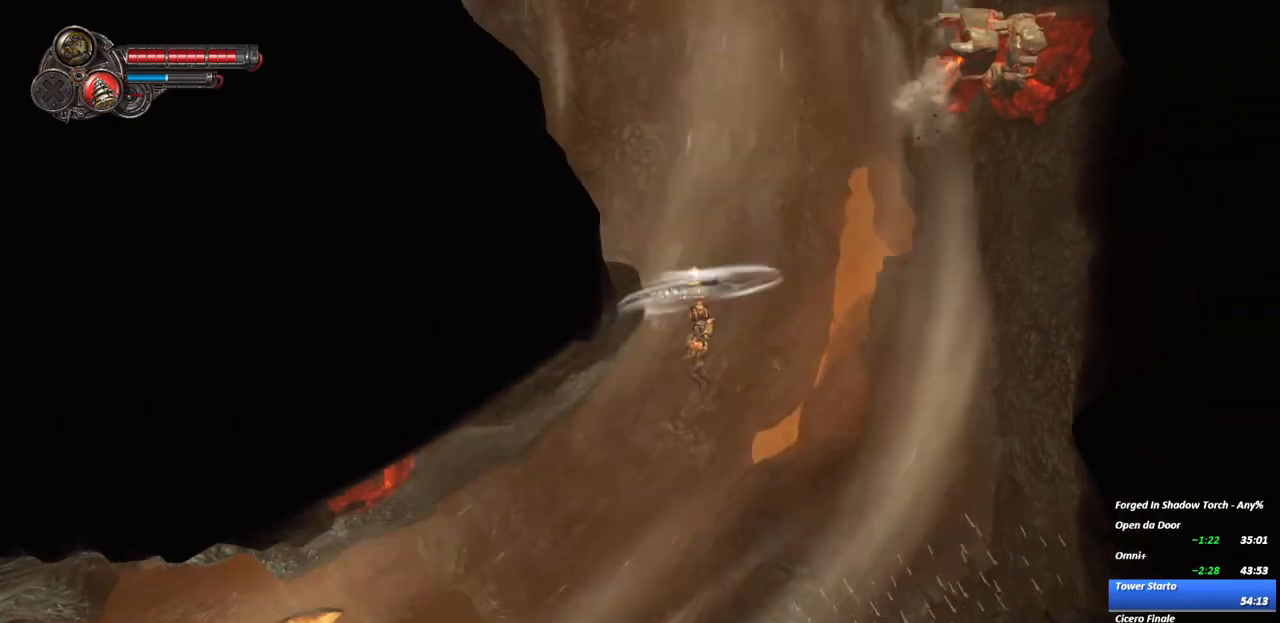
{"dt_ms": 500, "buttons": ["B"], "left_stick": "center", "right_stick": "center"}
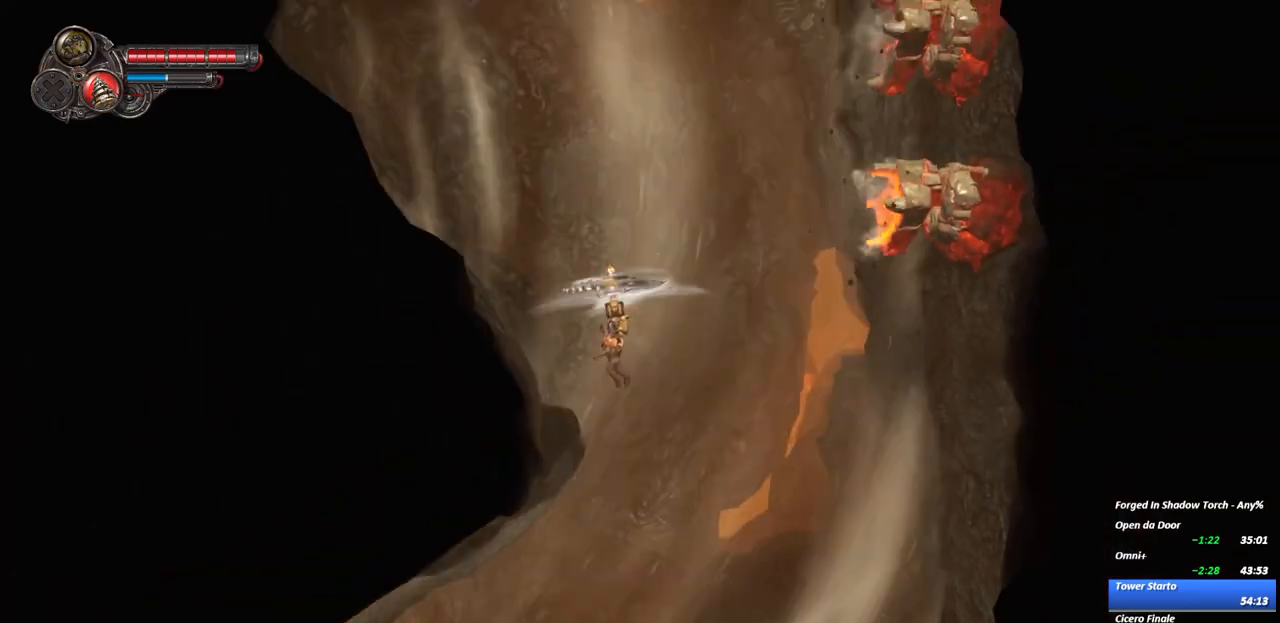
{"dt_ms": 500, "buttons": ["B"], "left_stick": "center", "right_stick": "center", "events": []}
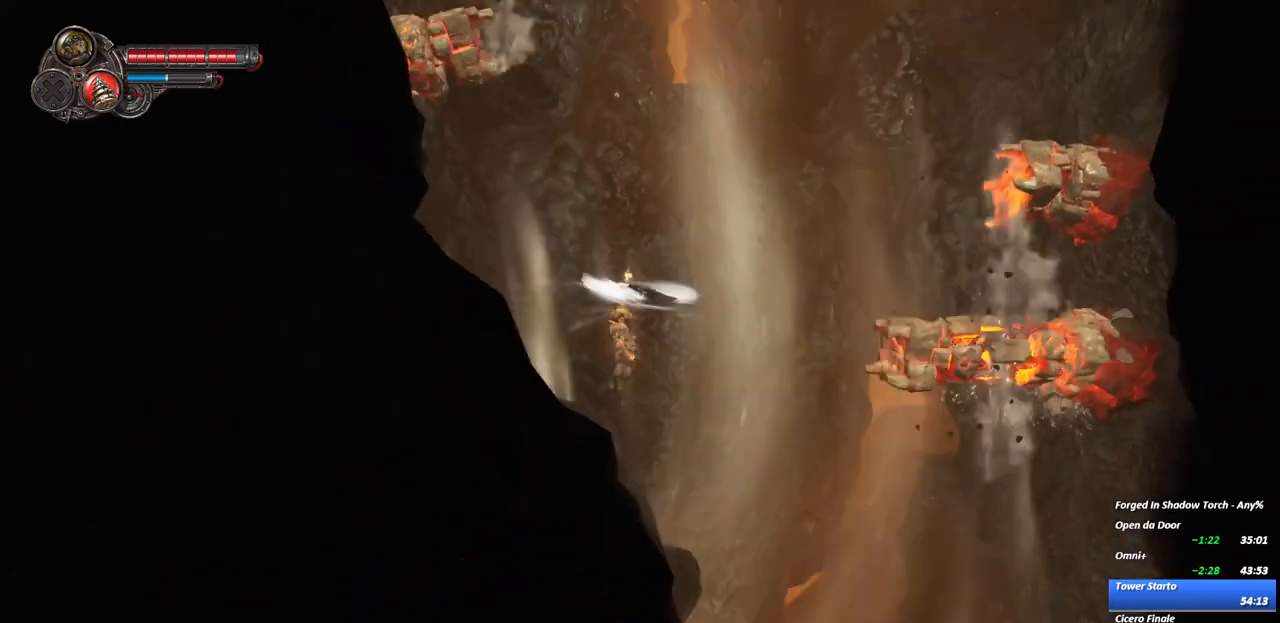
{"dt_ms": 500, "buttons": ["B"], "left_stick": "center", "right_stick": "center", "events": [[50, "L1", "down"], [183, "L1", "up"]]}
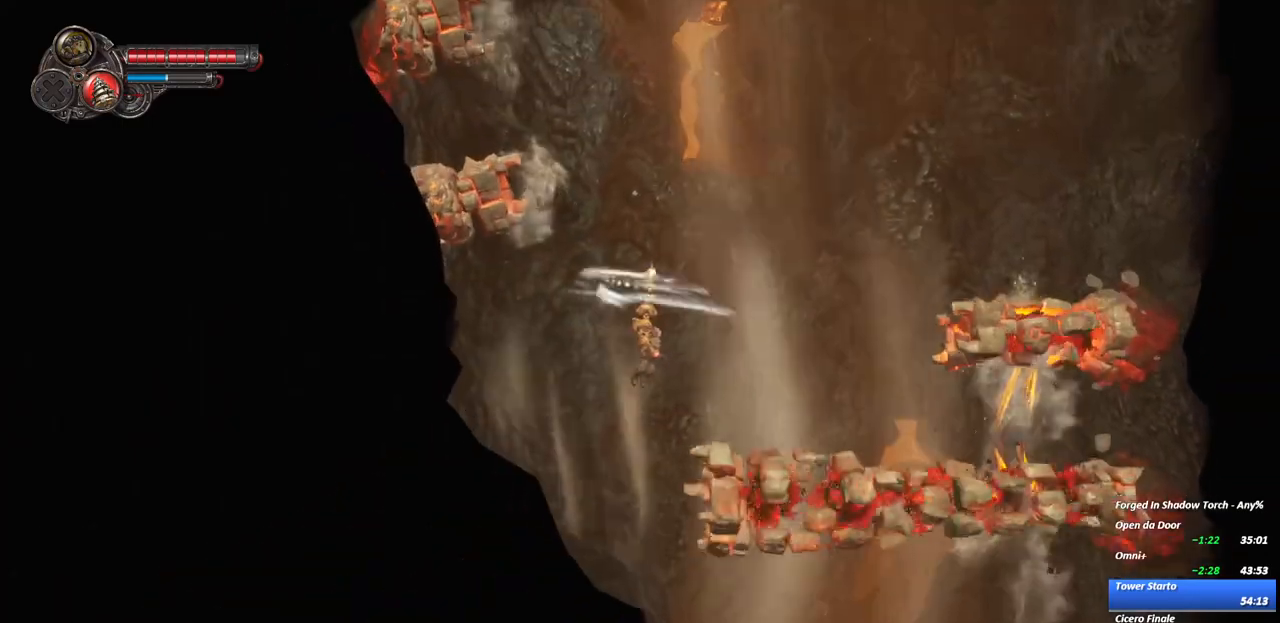
{"dt_ms": 500, "buttons": ["B"], "left_stick": "center", "right_stick": "center"}
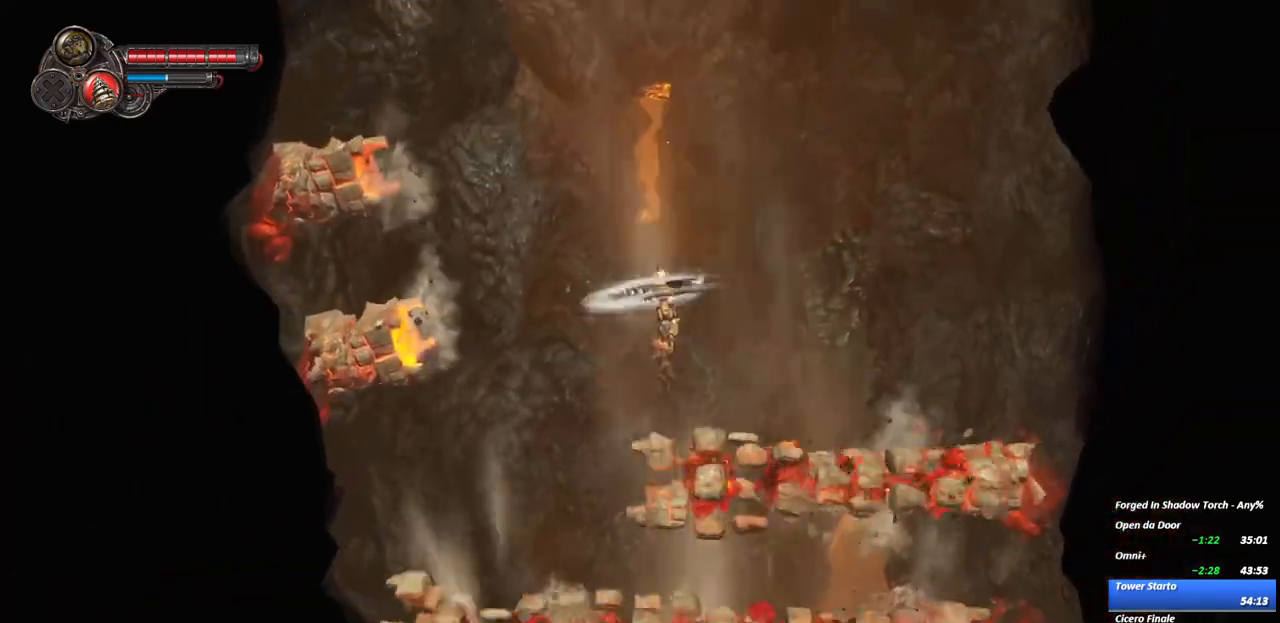
{"dt_ms": 500, "buttons": ["B"], "left_stick": "center", "right_stick": "center"}